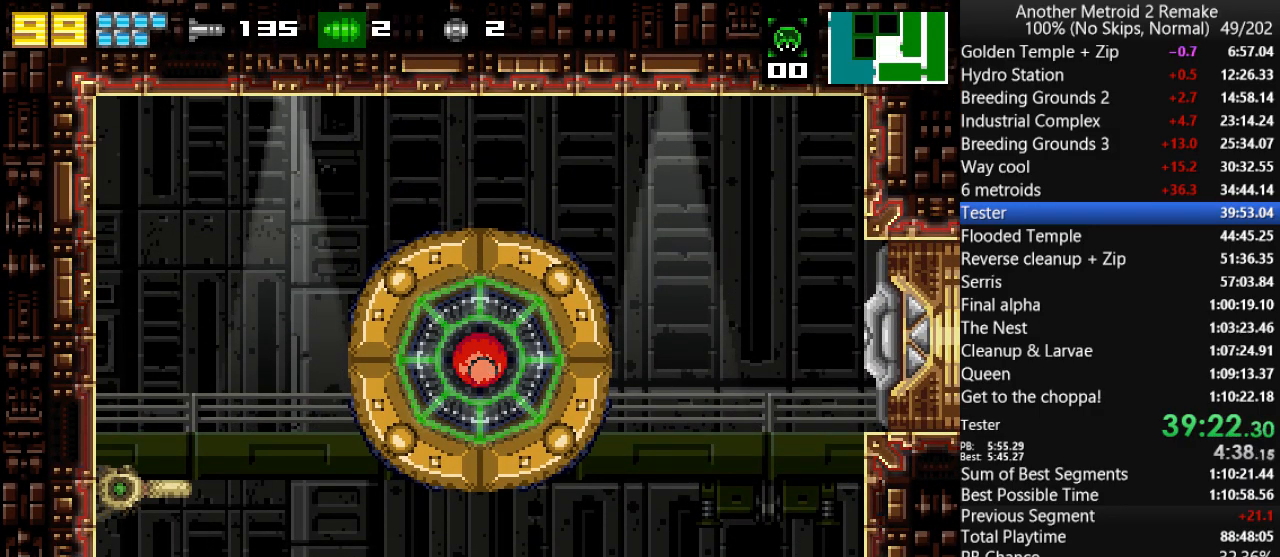
Gameplay with keyboard; each line is a JSON object with the keys held at the frame after it. "events" lists presses ("down") and releases ("up") of "aim", "aimlock", "down", "fire", "hold", "jump", "left", "morph", "return", "right", "toggle" and "up" between this image and that frame as [ms after this image, input, new state], when the widget could be followed in between. No other keys are recorded. Mouse input is not recorded. Key names are as the overlay labels them; some are game actions (e.g. jump) rather than physical keys.
{"keys": ["left", "up"], "events": []}
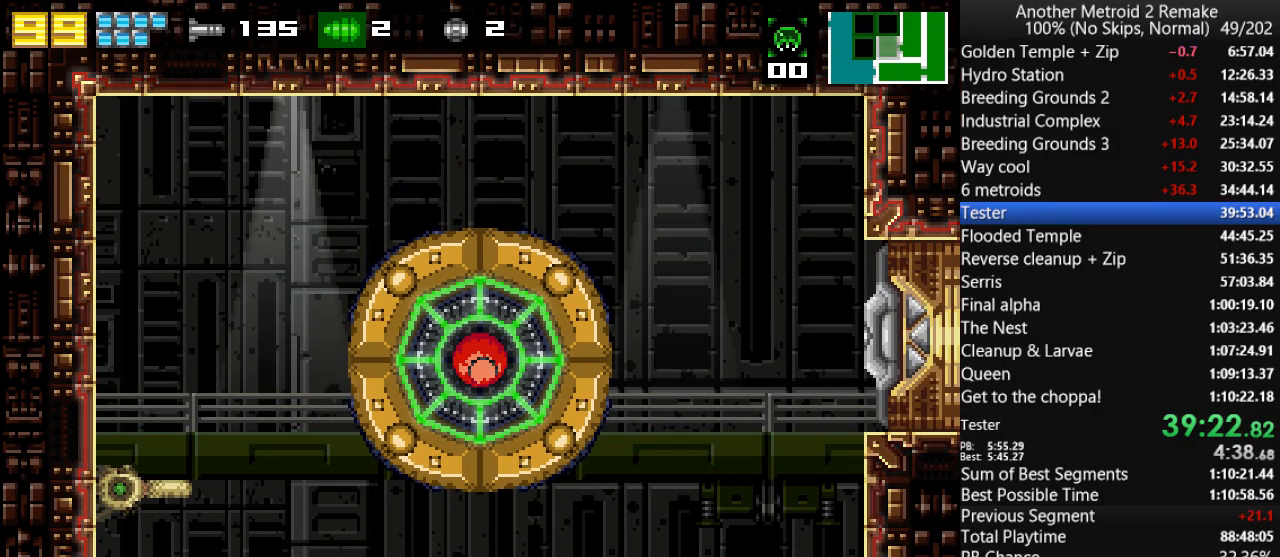
{"keys": ["left", "up"], "events": []}
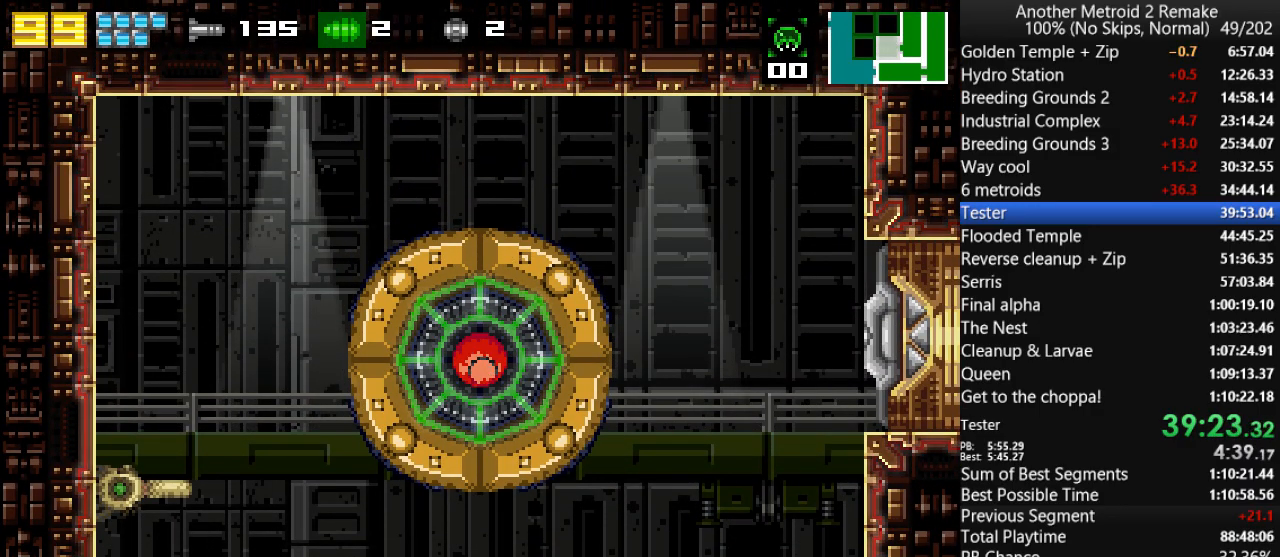
{"keys": ["left", "up"], "events": []}
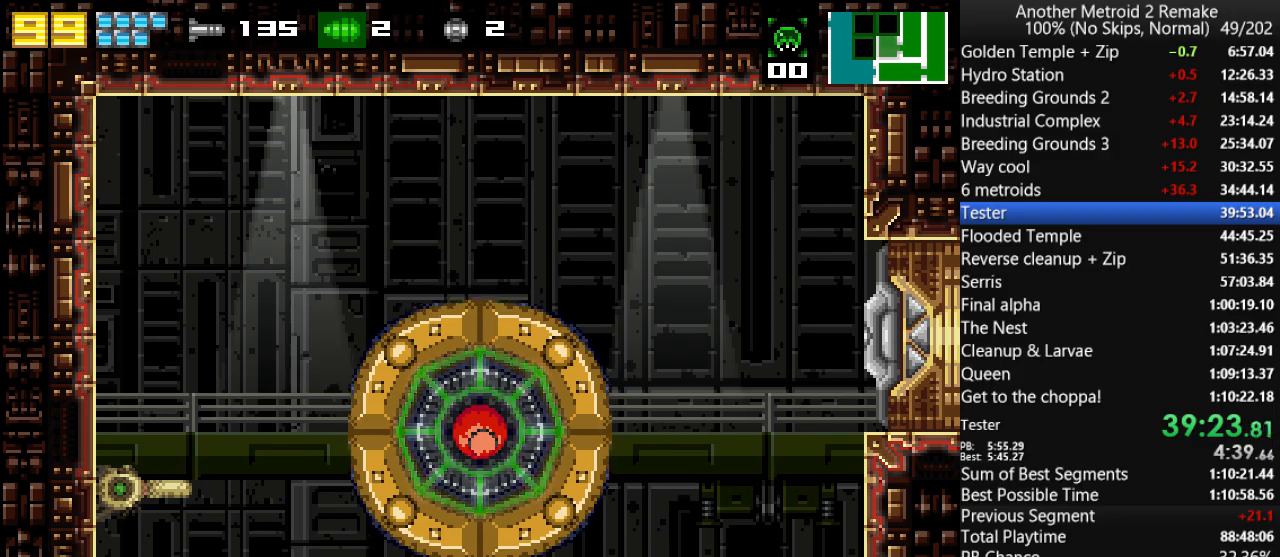
{"keys": ["left"], "events": [[183, "up", "up"]]}
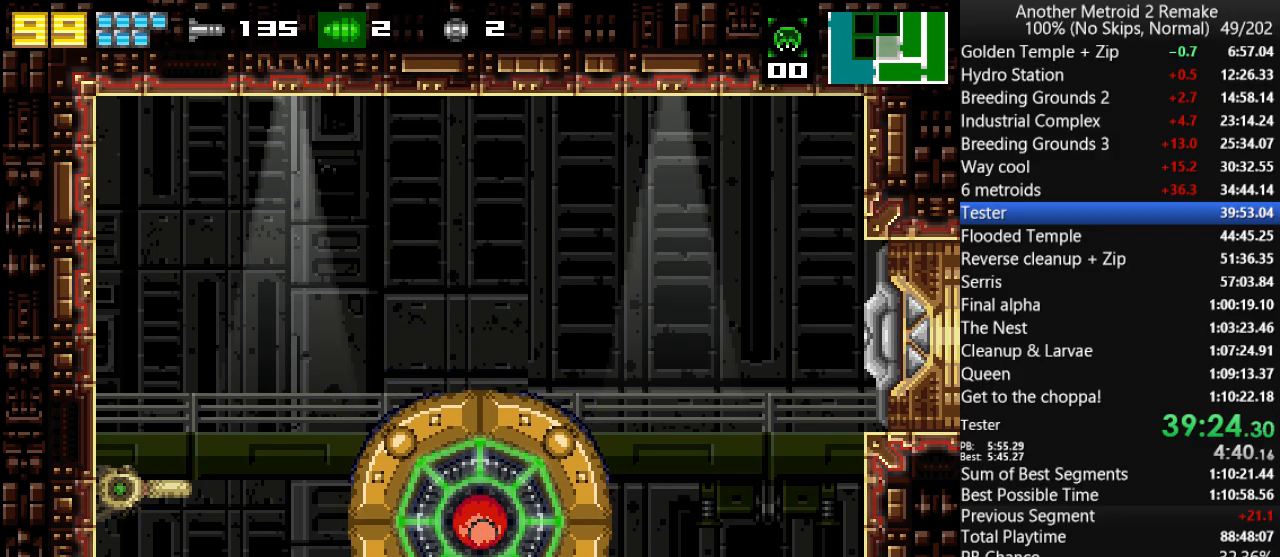
{"keys": ["fire", "jump", "left"], "events": [[266, "jump", "down"], [433, "fire", "down"]]}
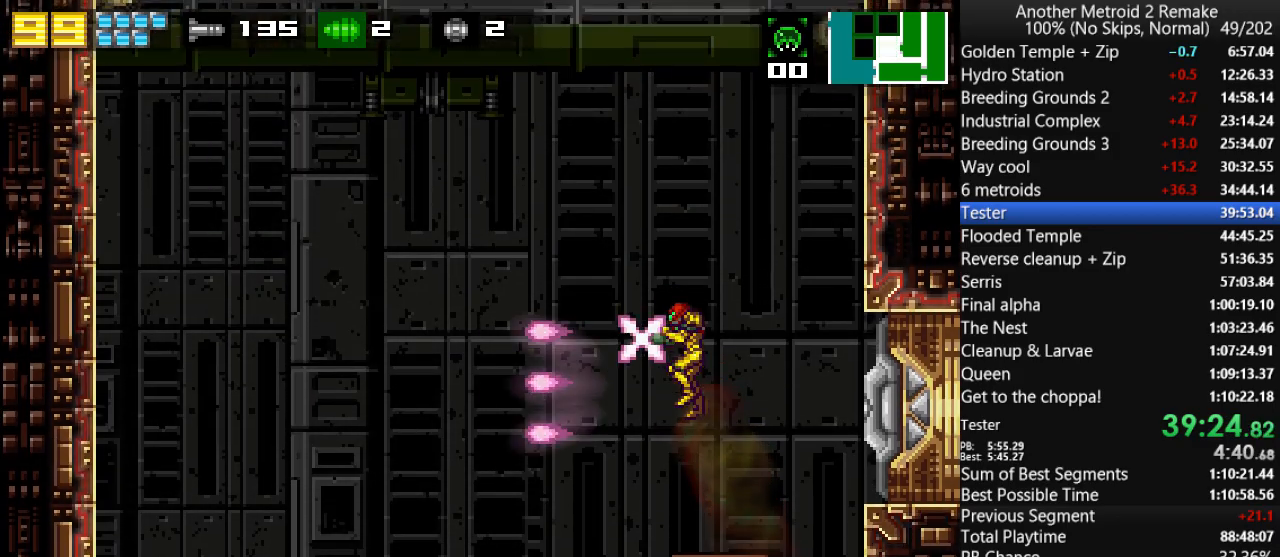
{"keys": ["jump", "left"], "events": [[100, "fire", "up"], [100, "jump", "up"], [166, "jump", "down"], [316, "fire", "down"], [450, "jump", "up"], [483, "fire", "up"], [483, "jump", "down"]]}
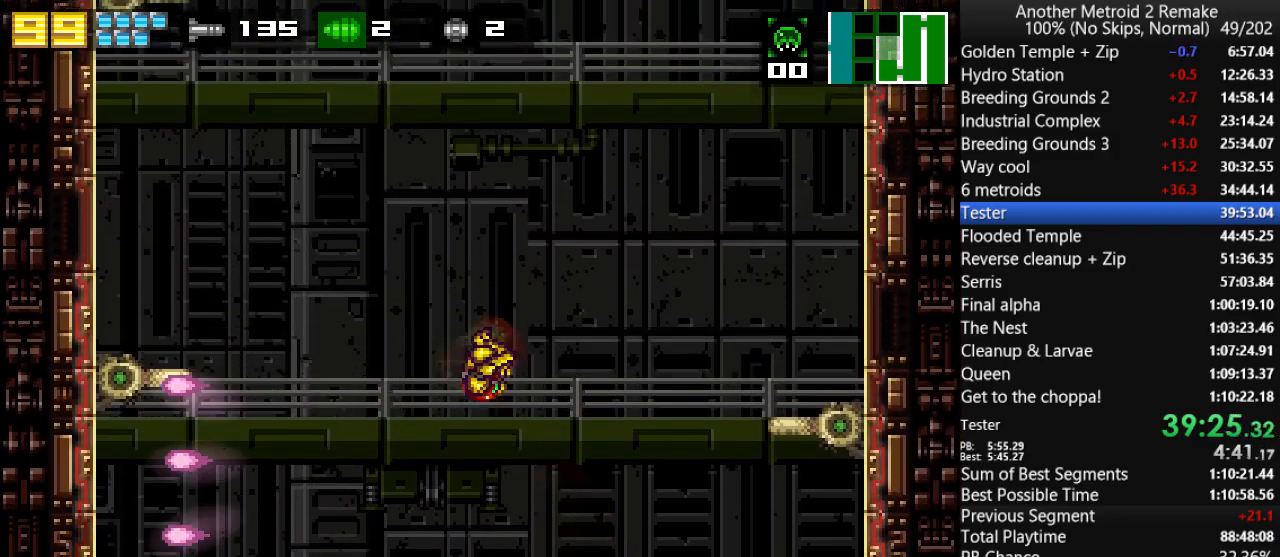
{"keys": ["jump", "right"], "events": [[150, "fire", "down"], [316, "jump", "up"], [350, "fire", "up"], [383, "jump", "down"], [383, "left", "up"], [383, "right", "down"]]}
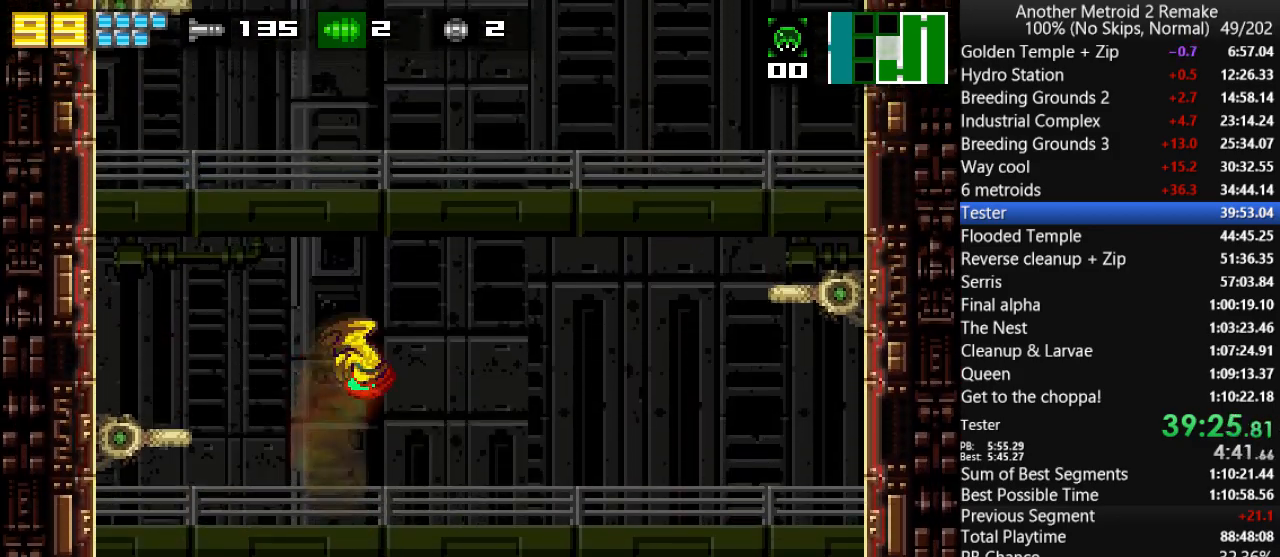
{"keys": ["jump", "right"], "events": [[50, "fire", "down"], [100, "left", "down"], [100, "right", "up"], [200, "left", "up"], [200, "right", "down"], [266, "fire", "up"], [300, "jump", "up"], [333, "jump", "down"], [333, "left", "down"], [366, "right", "up"], [433, "right", "down"], [466, "left", "up"]]}
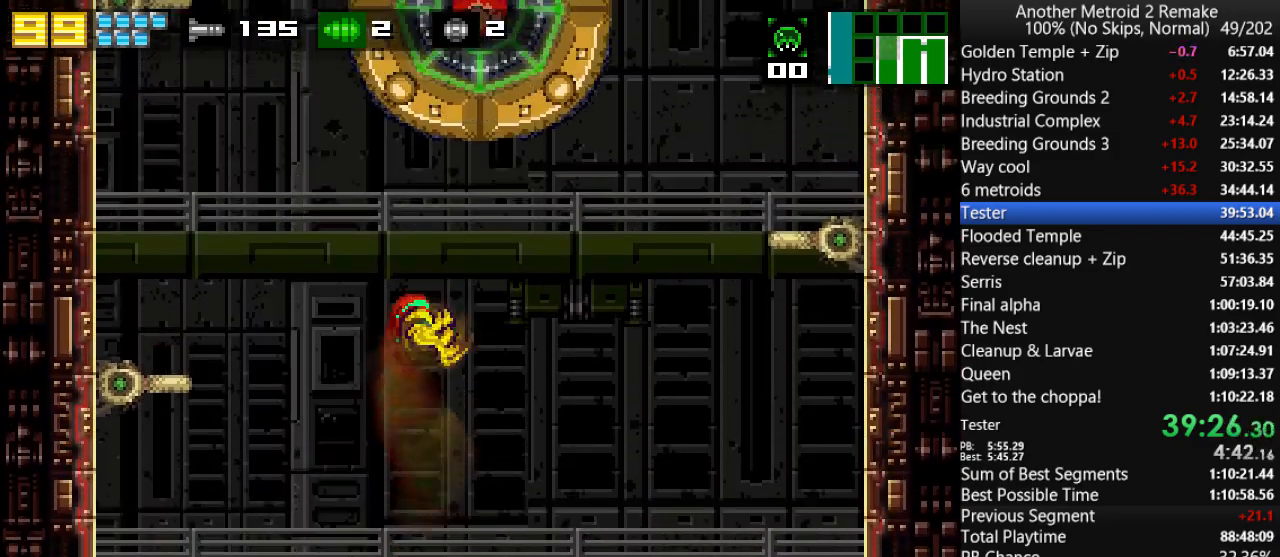
{"keys": ["right"], "events": [[33, "left", "down"], [33, "right", "up"], [66, "fire", "down"], [133, "left", "up"], [133, "right", "down"], [300, "fire", "up"], [333, "jump", "up"], [333, "left", "down"], [333, "right", "up"], [400, "left", "up"], [400, "right", "down"]]}
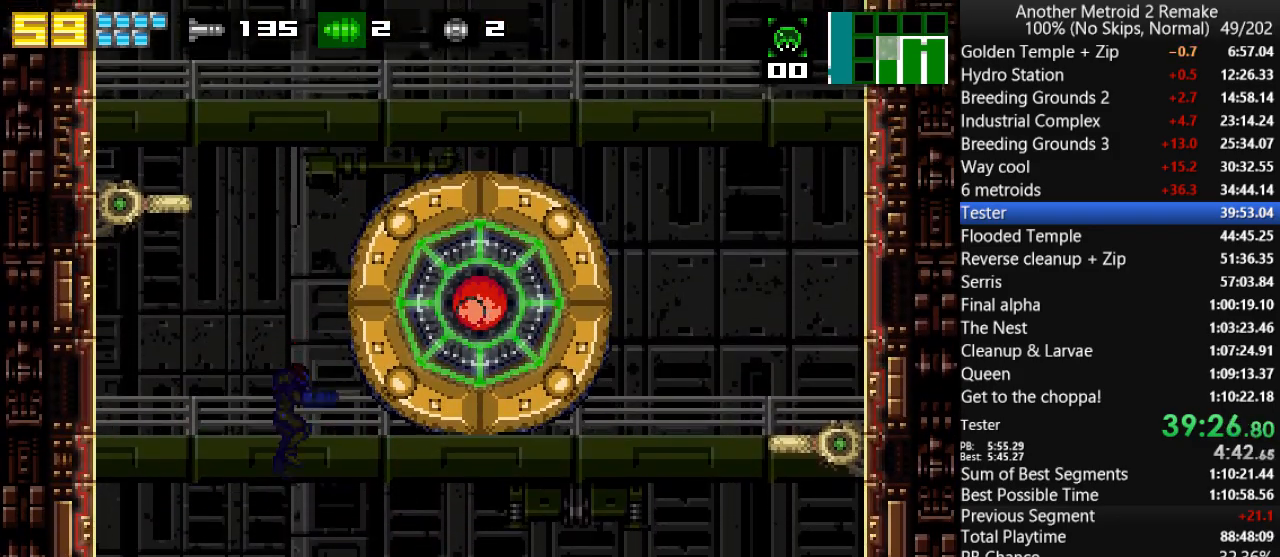
{"keys": ["down", "fire", "right"], "events": [[16, "jump", "down"], [83, "down", "down"], [183, "fire", "down"], [250, "fire", "up"], [250, "jump", "up"], [350, "fire", "down"], [416, "fire", "up"], [483, "fire", "down"]]}
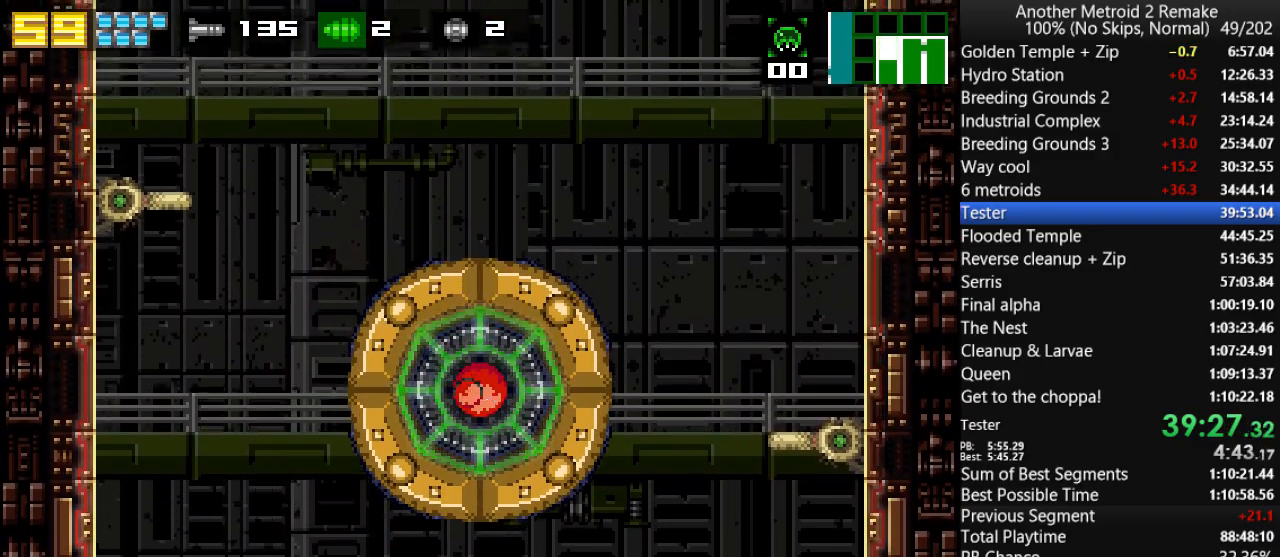
{"keys": ["down", "right"], "events": [[50, "fire", "up"], [333, "fire", "down"], [400, "fire", "up"]]}
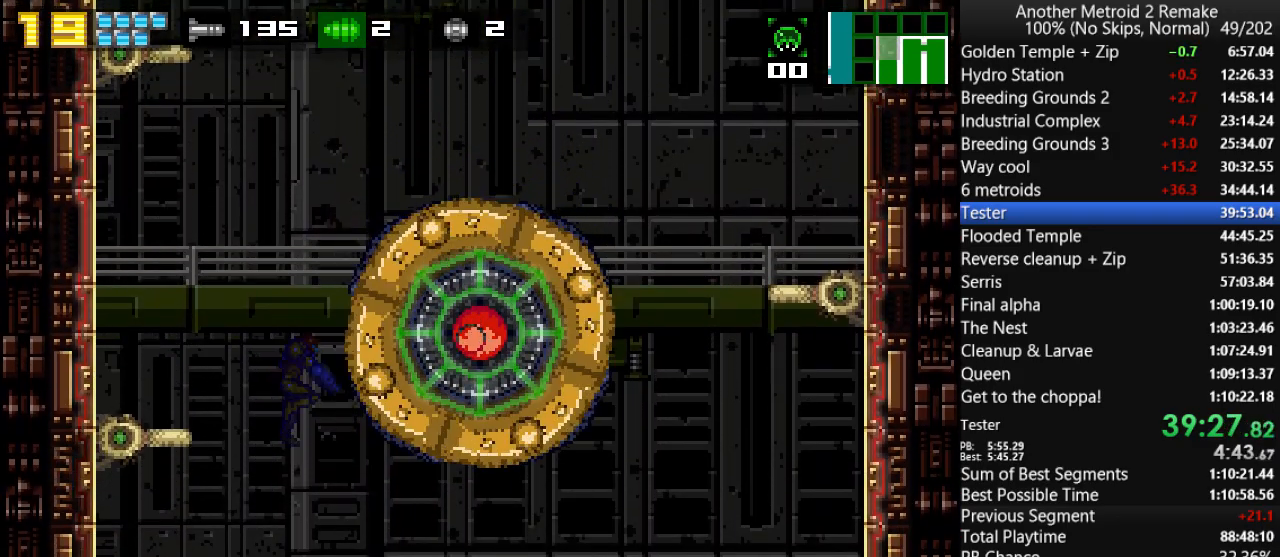
{"keys": ["down", "right"], "events": [[133, "jump", "down"], [233, "fire", "down"], [333, "fire", "up"], [333, "jump", "up"], [400, "fire", "down"], [466, "fire", "up"]]}
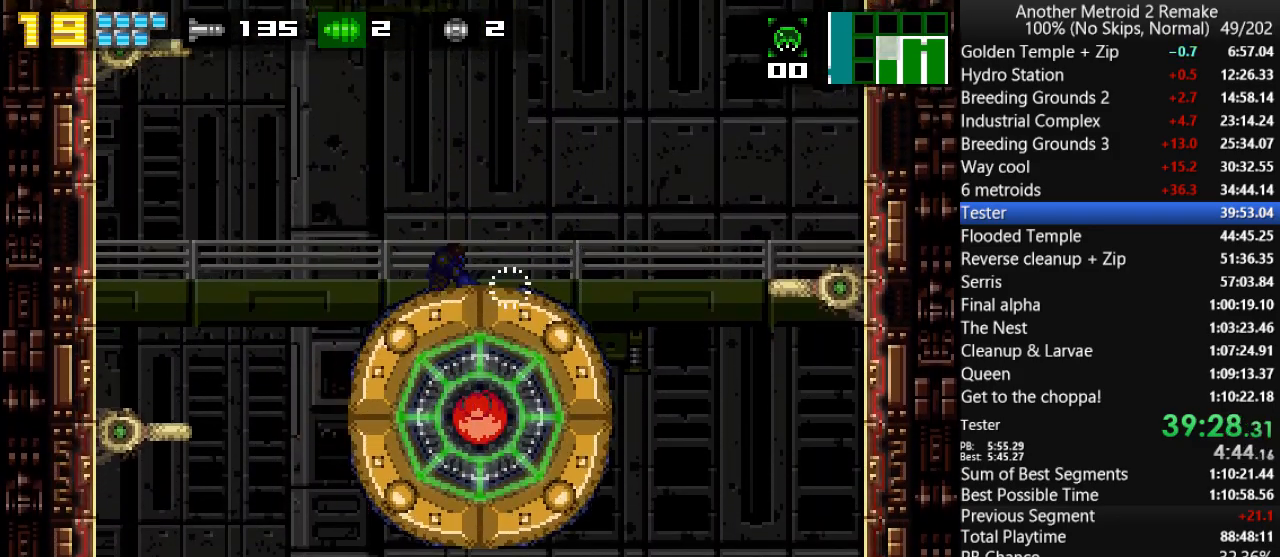
{"keys": ["down", "right"], "events": [[66, "fire", "down"], [133, "fire", "up"], [216, "fire", "down"], [283, "fire", "up"]]}
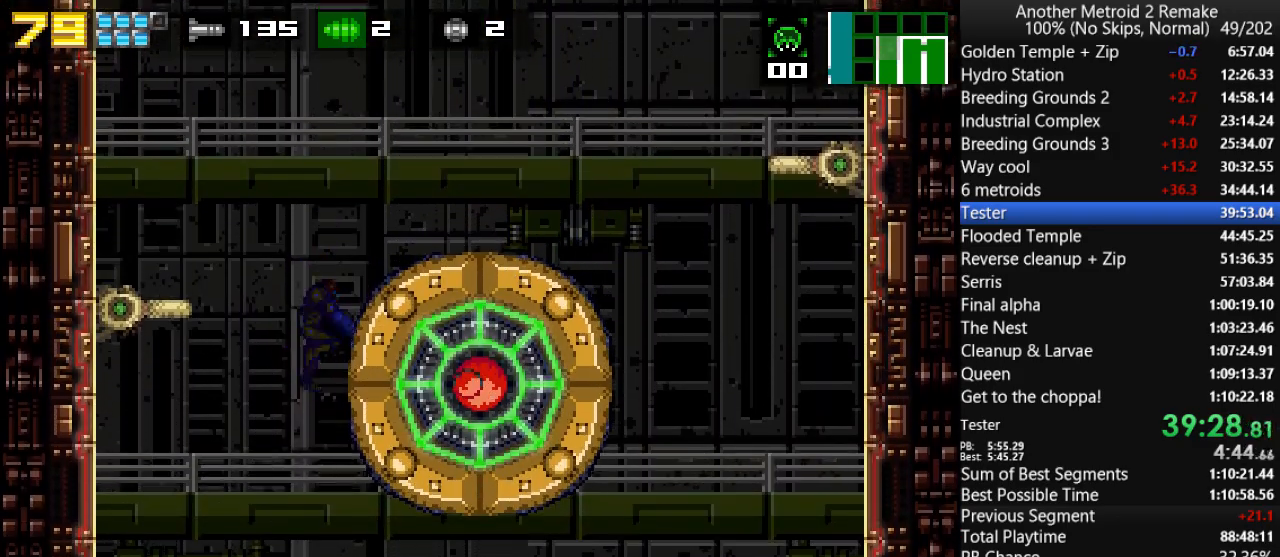
{"keys": ["down", "right"], "events": [[150, "jump", "down"], [250, "fire", "down"], [316, "fire", "up"], [316, "jump", "up"], [416, "fire", "down"], [483, "fire", "up"]]}
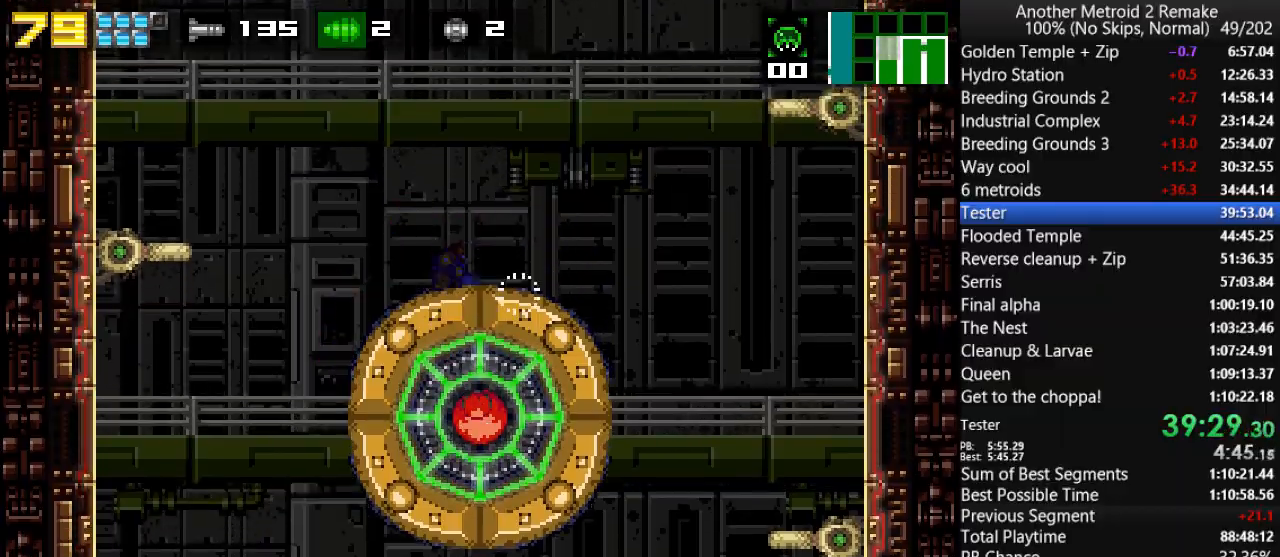
{"keys": ["down", "right"], "events": [[83, "fire", "down"], [116, "fire", "up"], [233, "fire", "down"], [300, "fire", "up"]]}
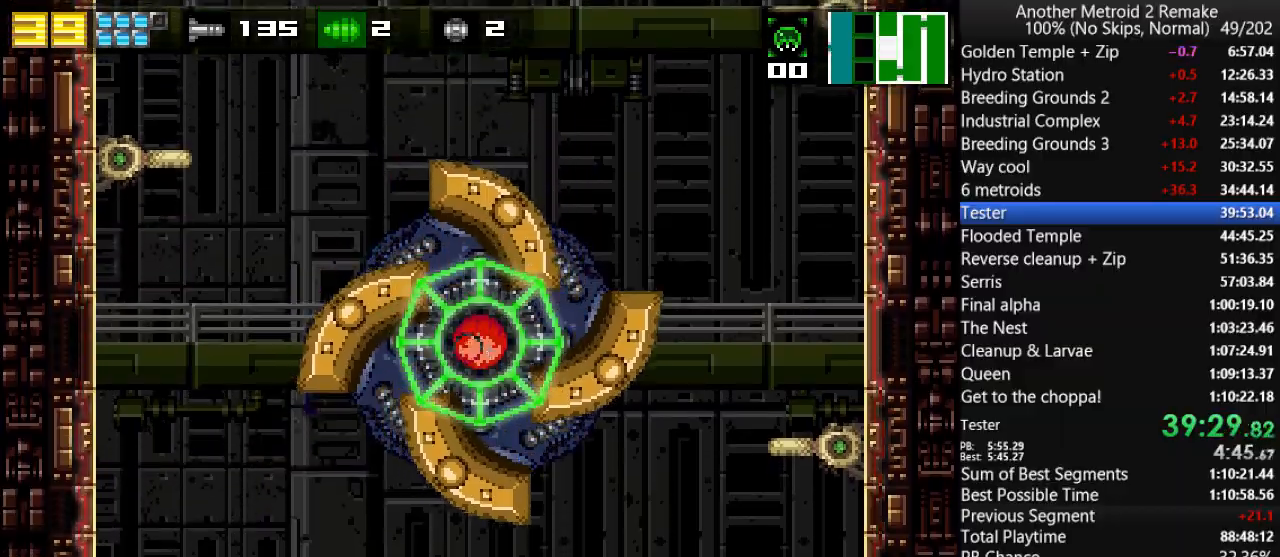
{"keys": ["down", "right"], "events": [[133, "jump", "down"], [233, "fire", "down"], [333, "fire", "up"], [333, "jump", "up"], [400, "fire", "down"], [466, "fire", "up"]]}
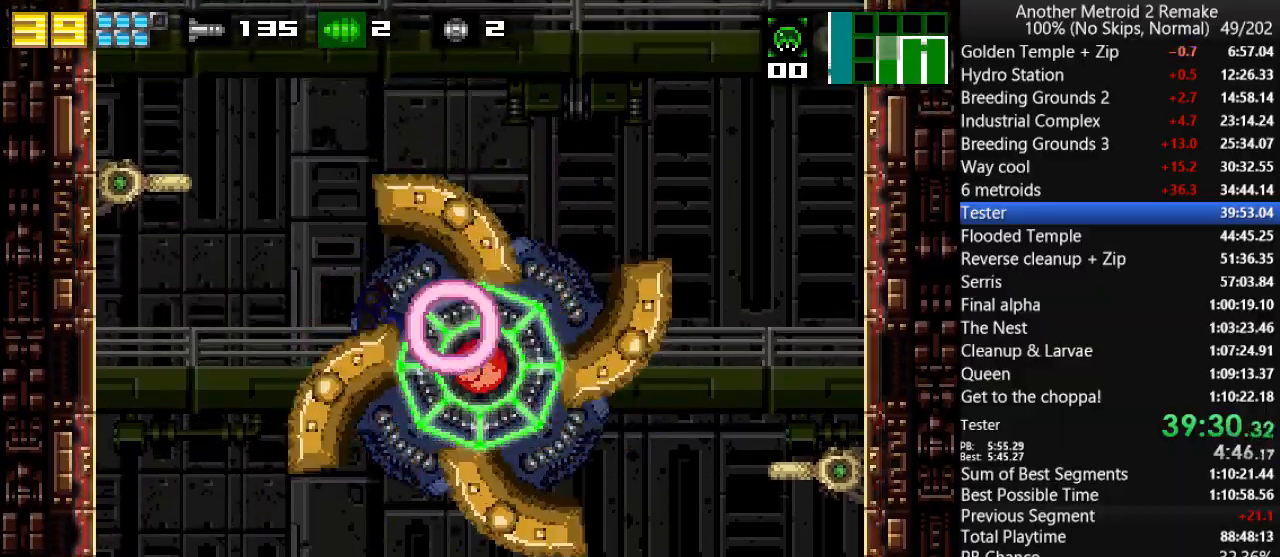
{"keys": ["down", "right"], "events": [[83, "fire", "down"], [116, "fire", "up"]]}
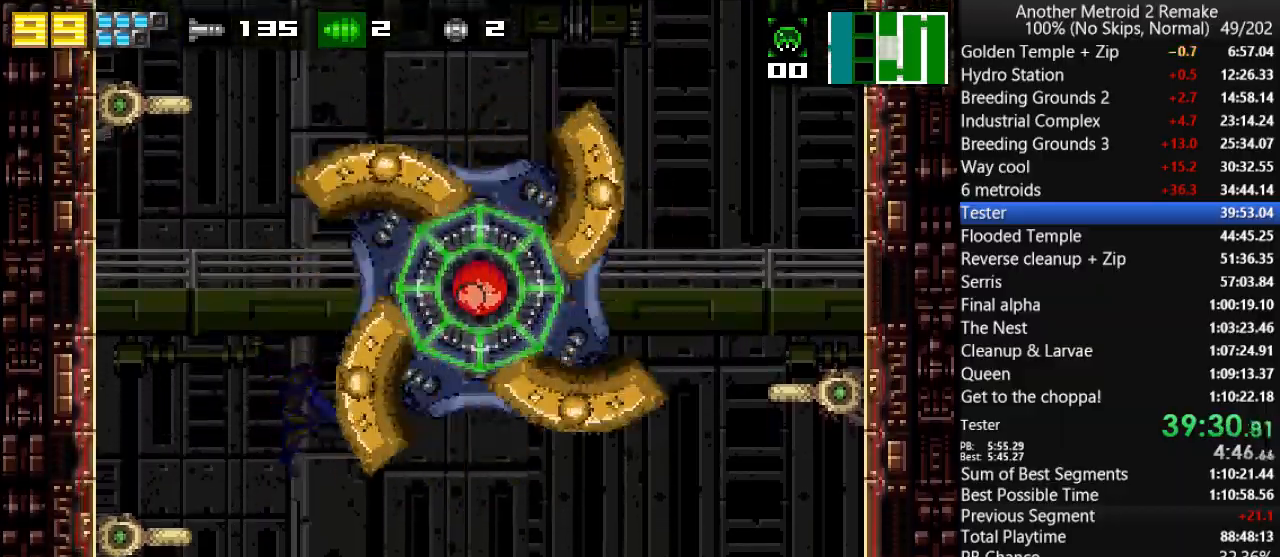
{"keys": ["down", "right", "toggle"], "events": [[16, "jump", "down"], [150, "fire", "down"], [183, "jump", "up"], [216, "fire", "up"], [216, "morph", "down"], [283, "toggle", "down"], [366, "morph", "up"], [400, "fire", "down"], [500, "fire", "up"]]}
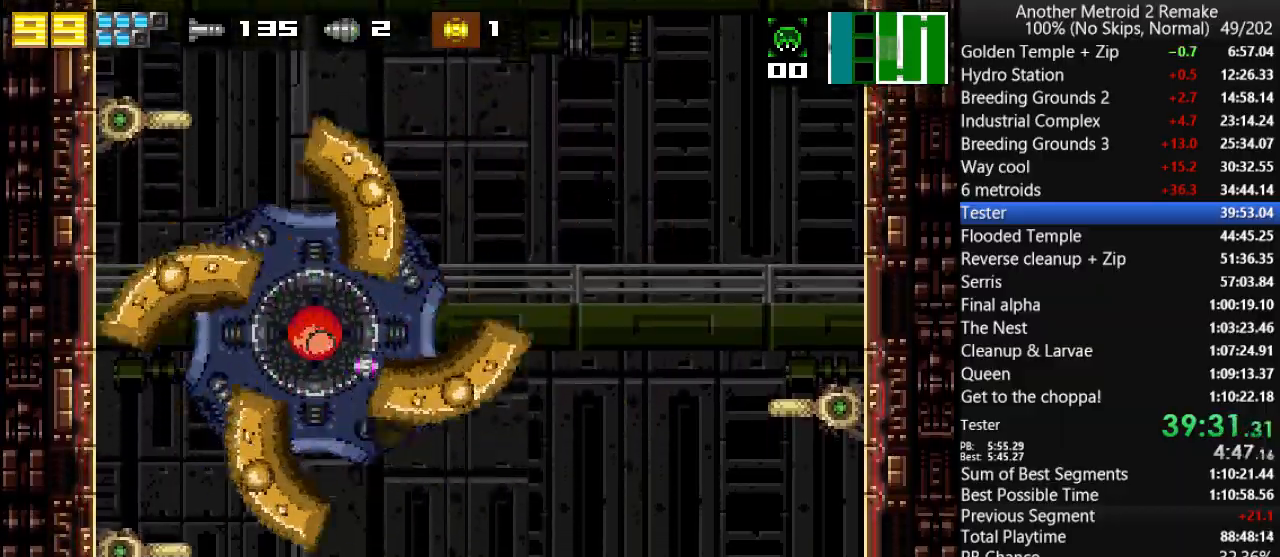
{"keys": ["right", "up"], "events": [[100, "down", "up"], [166, "toggle", "up"], [400, "up", "down"]]}
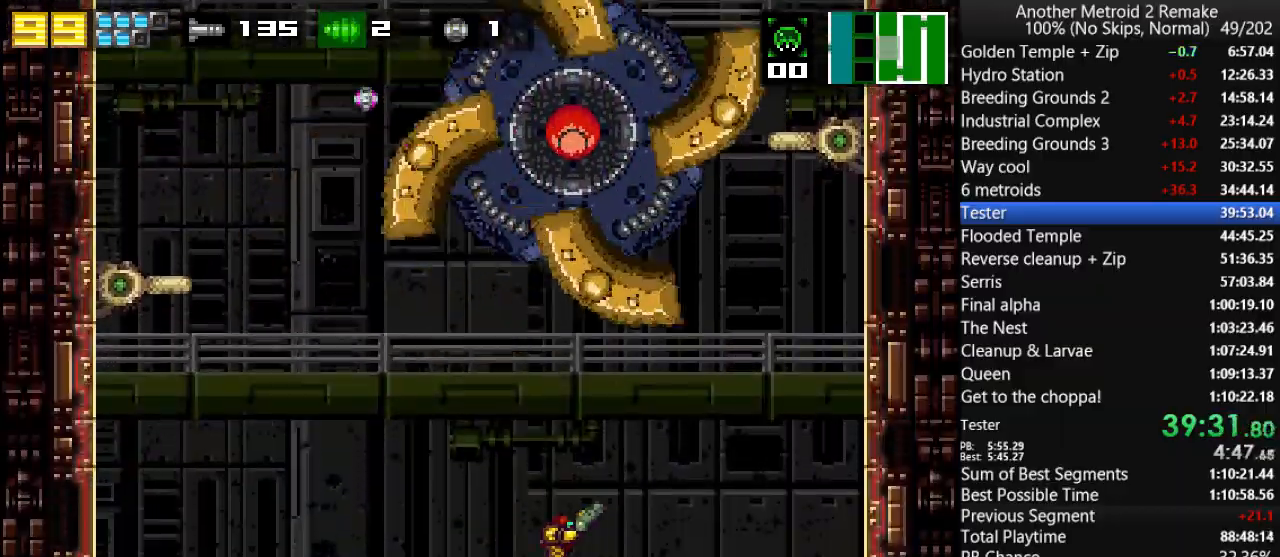
{"keys": ["left"], "events": [[33, "up", "up"], [133, "jump", "down"], [316, "fire", "down"], [316, "left", "down"], [350, "right", "up"], [416, "fire", "up"], [416, "jump", "up"]]}
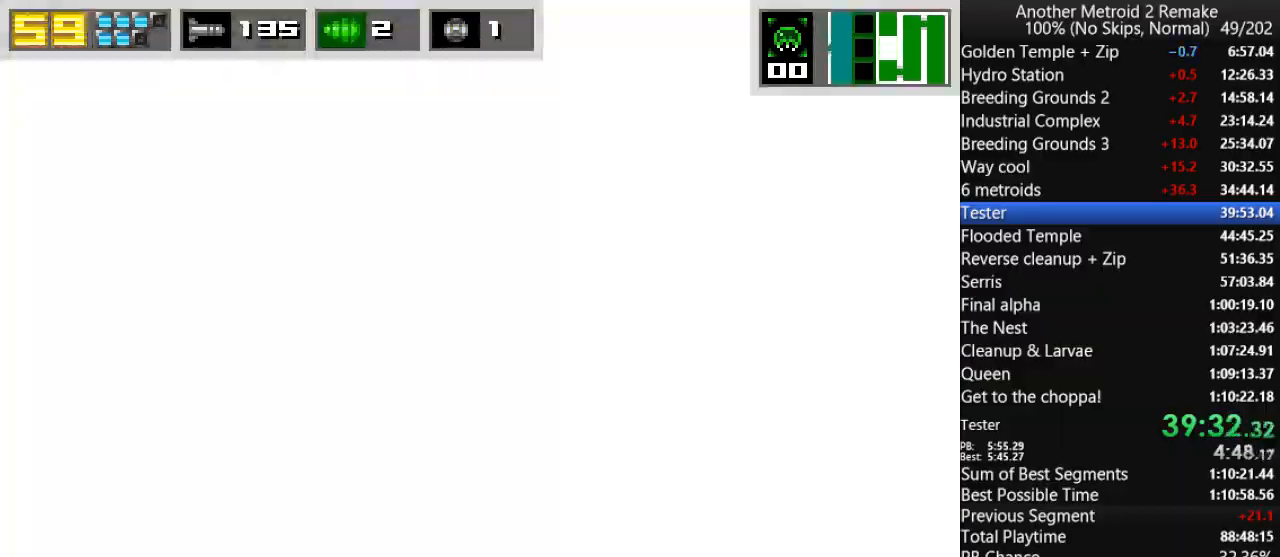
{"keys": ["left", "toggle"], "events": [[116, "jump", "down"], [250, "toggle", "down"], [350, "jump", "up"]]}
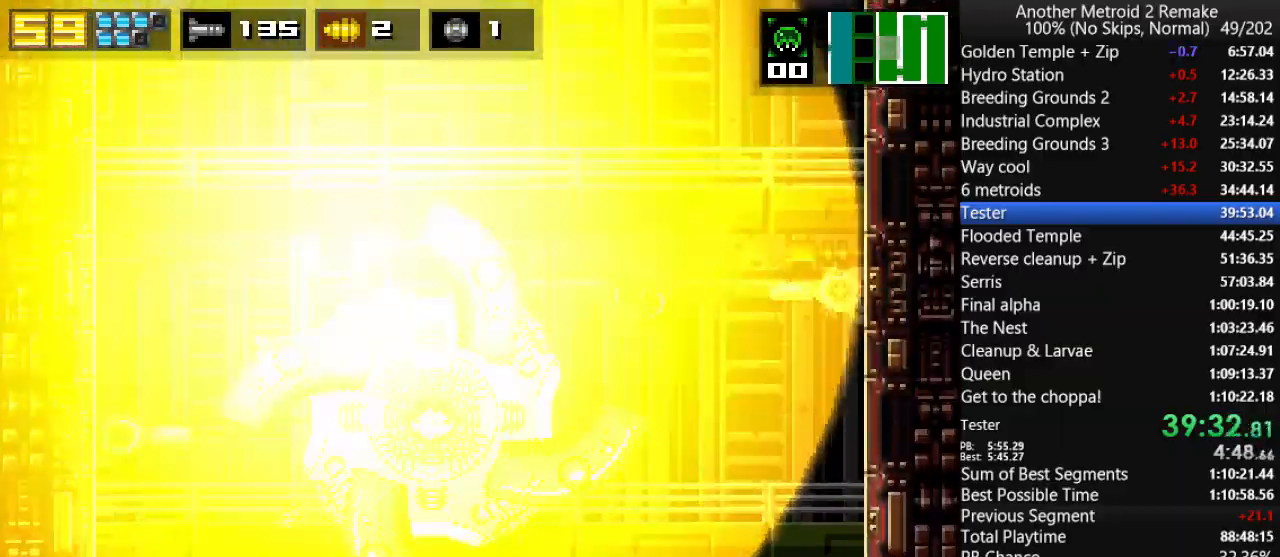
{"keys": ["down", "left", "toggle"], "events": [[50, "down", "down"], [133, "fire", "down"], [266, "fire", "up"], [366, "fire", "down"], [433, "fire", "up"]]}
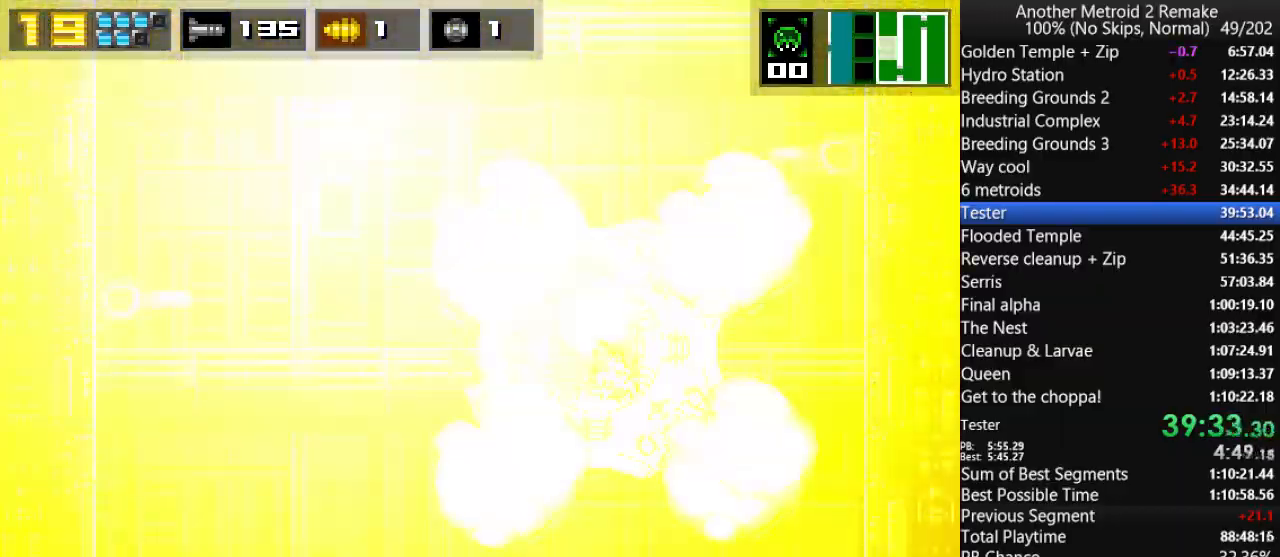
{"keys": ["right"], "events": [[100, "down", "up"], [200, "jump", "down"], [300, "jump", "up"], [433, "left", "up"], [433, "right", "down"], [466, "toggle", "up"]]}
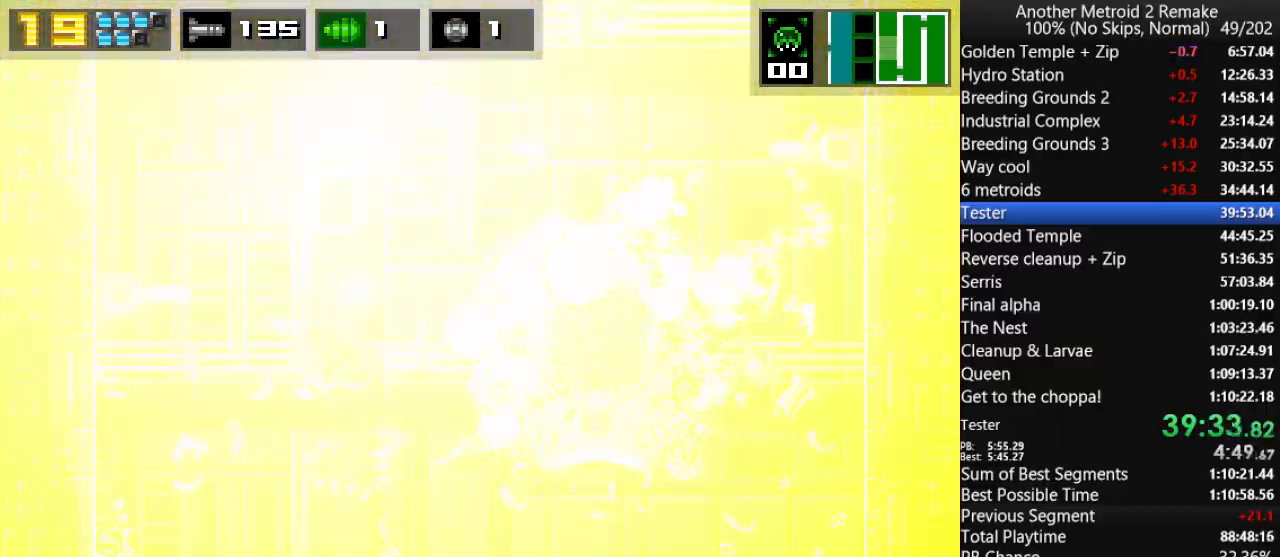
{"keys": ["right"], "events": [[116, "jump", "down"], [316, "fire", "down"], [450, "fire", "up"], [450, "jump", "up"]]}
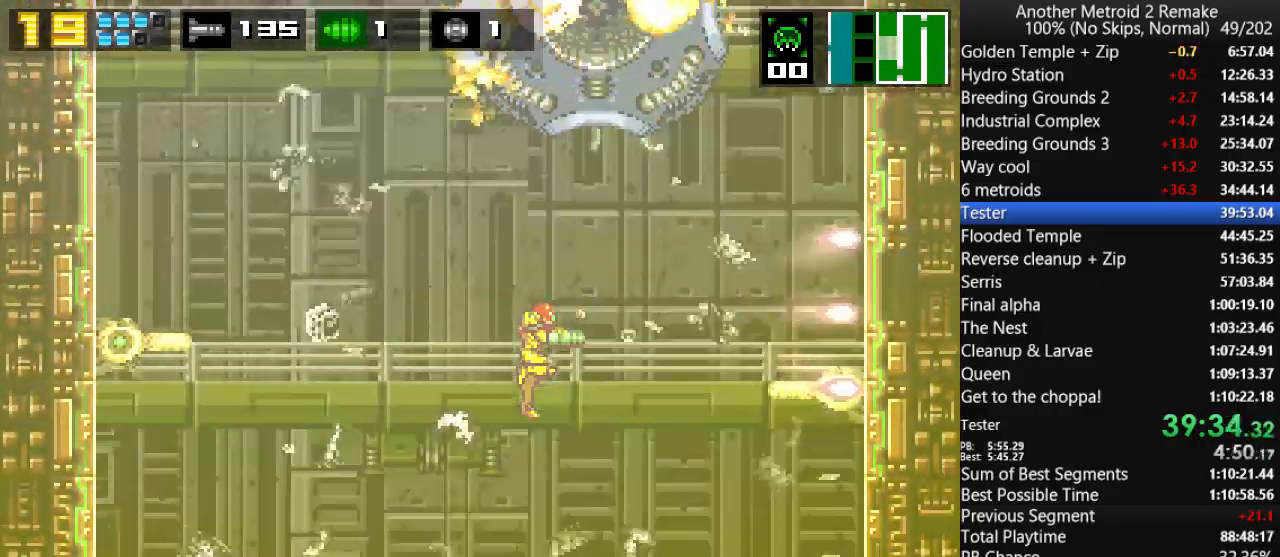
{"keys": ["jump", "right"], "events": [[16, "jump", "down"], [183, "fire", "down"], [316, "fire", "up"], [316, "jump", "up"], [400, "jump", "down"]]}
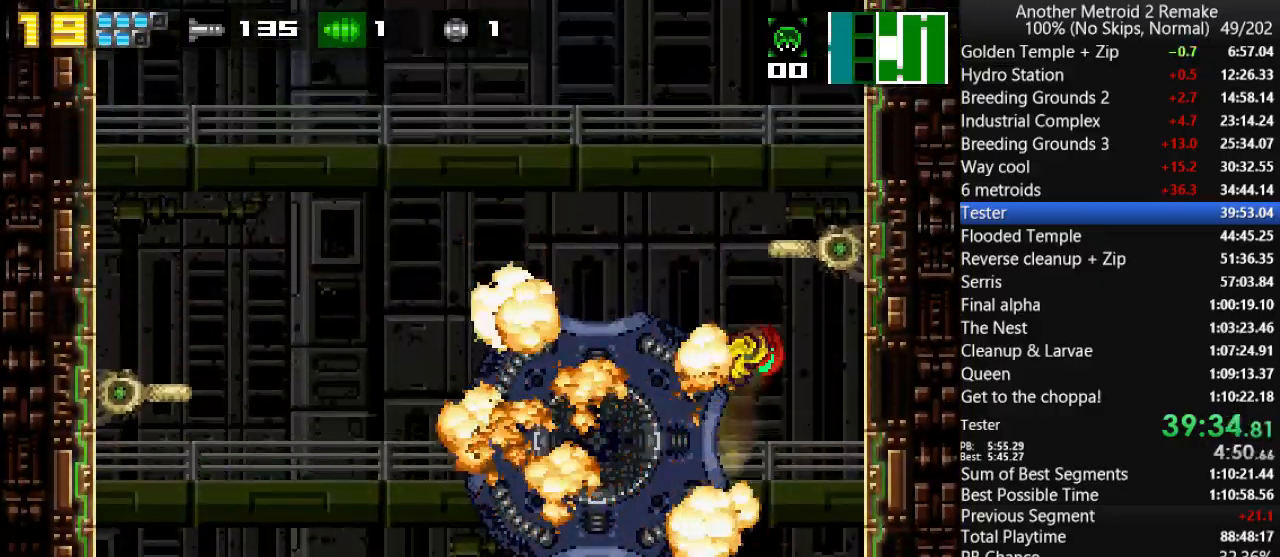
{"keys": ["jump", "left"], "events": [[33, "fire", "down"], [166, "jump", "up"], [200, "fire", "up"], [200, "jump", "down"], [433, "left", "down"], [433, "right", "up"], [466, "jump", "up"], [500, "jump", "down"]]}
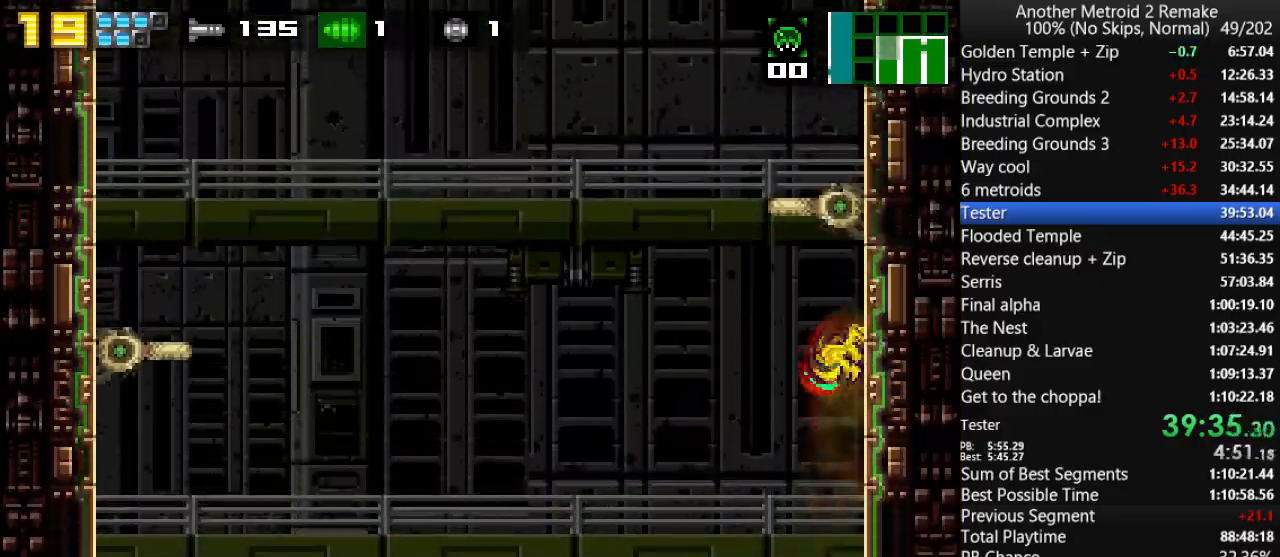
{"keys": ["jump", "right"], "events": [[66, "right", "down"], [100, "left", "up"], [216, "left", "down"], [250, "right", "up"], [283, "jump", "up"], [316, "jump", "down"], [350, "right", "down"], [383, "left", "up"]]}
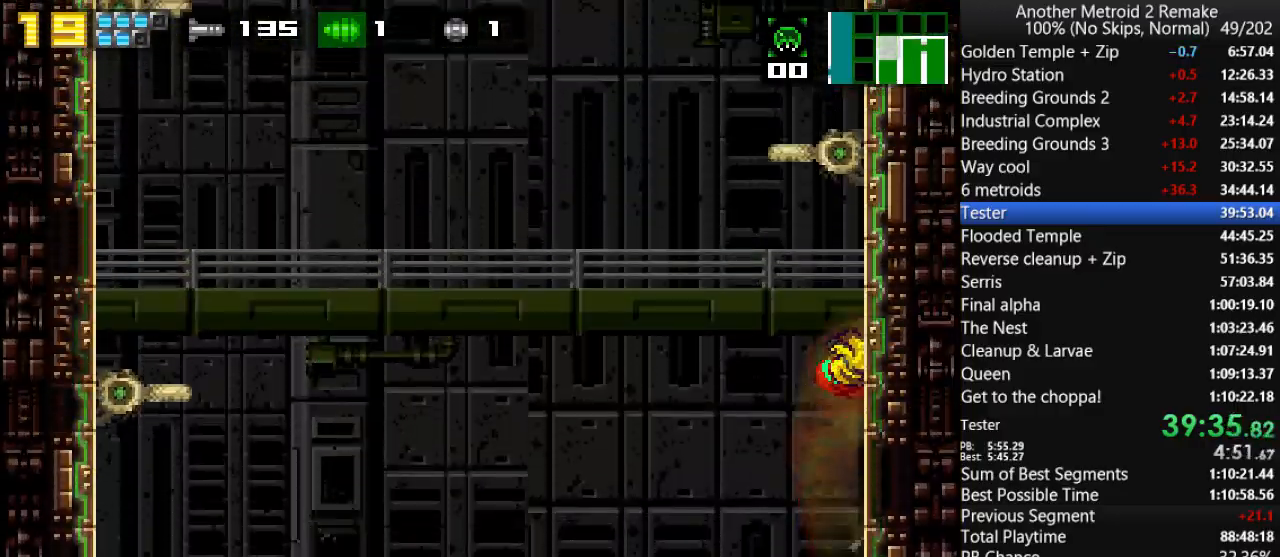
{"keys": ["jump", "right"], "events": [[50, "left", "down"], [83, "jump", "up"], [83, "right", "up"], [116, "jump", "down"], [183, "right", "down"], [216, "left", "up"], [383, "left", "down"], [383, "right", "up"], [433, "jump", "up"], [466, "jump", "down"], [500, "left", "up"], [500, "right", "down"]]}
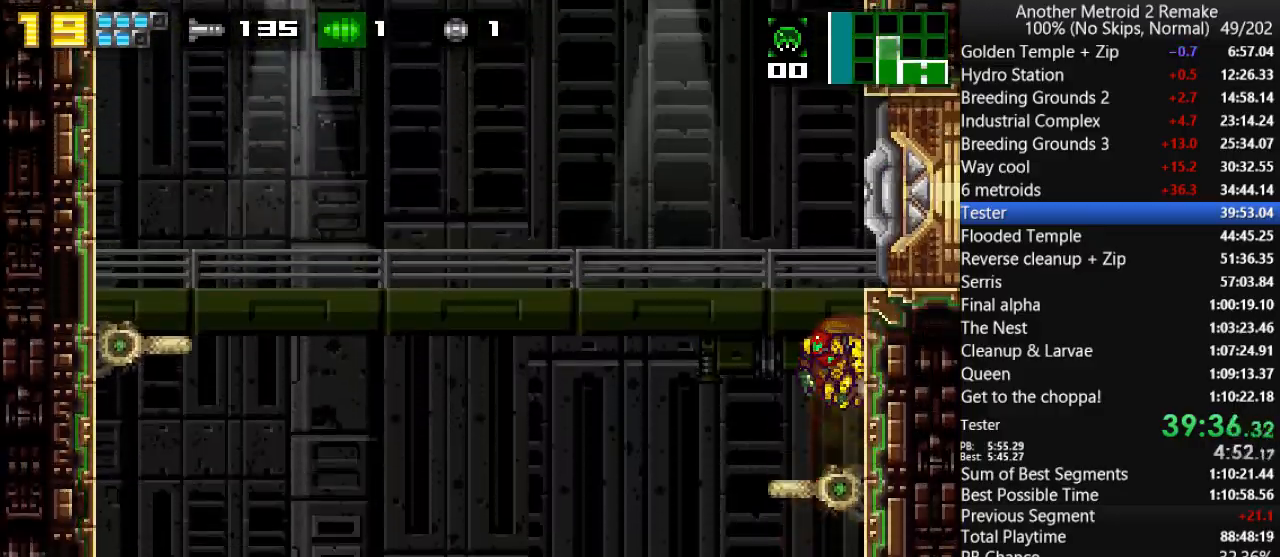
{"keys": ["down", "right"], "events": [[33, "down", "down"], [166, "fire", "down"], [200, "jump", "up"], [233, "fire", "up"], [333, "fire", "down"], [416, "fire", "up"]]}
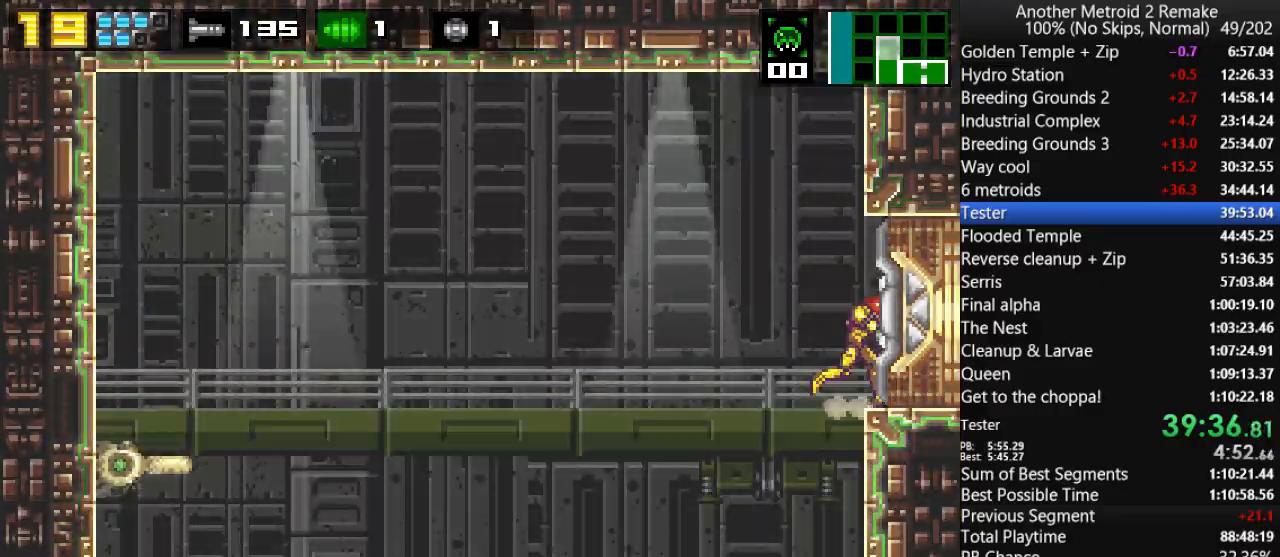
{"keys": ["morph", "right"], "events": [[16, "down", "up"], [83, "jump", "down"], [216, "jump", "up"], [450, "morph", "down"]]}
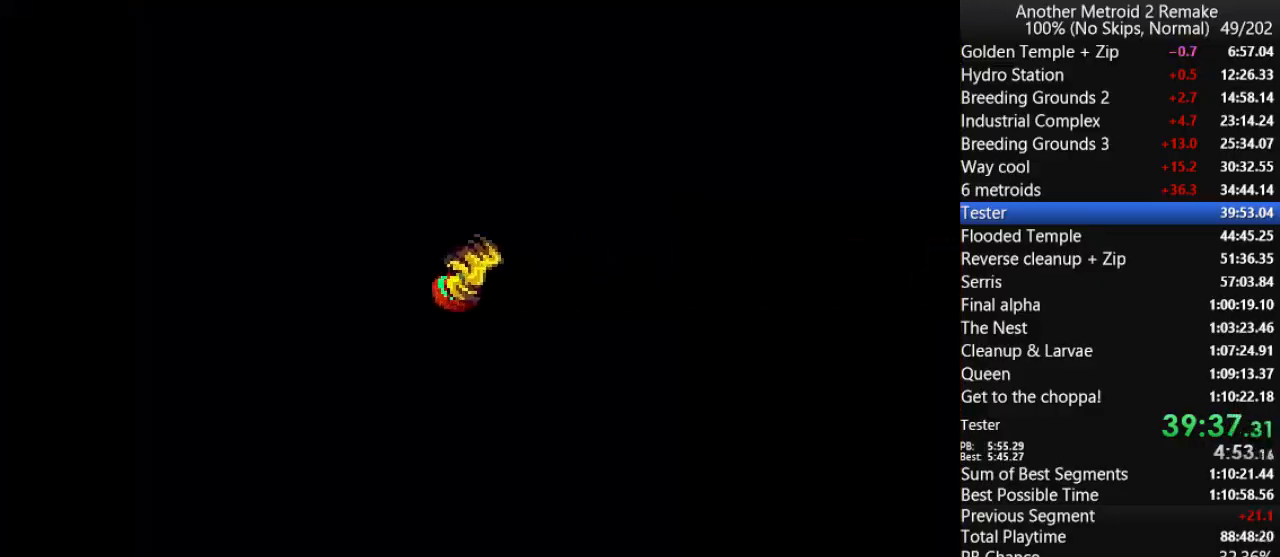
{"keys": ["morph", "right", "toggle"], "events": [[500, "toggle", "down"]]}